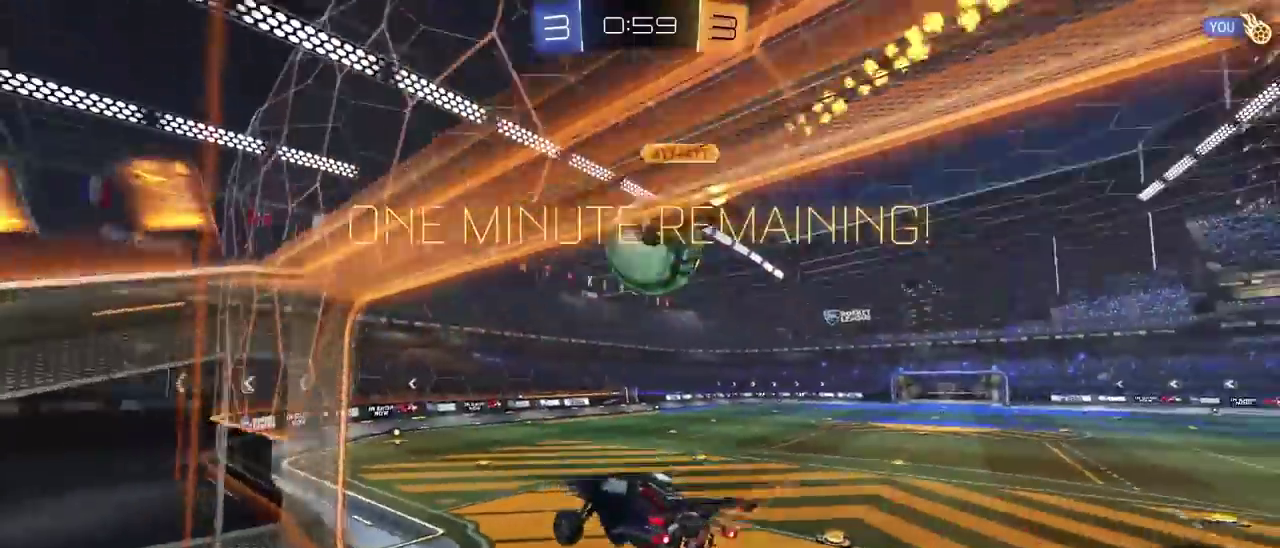
Gameplay with a controller (PlayStation layout); each line is a JSON object with the inputs held at the frame after it. "events" lists button and stick changes between this image and that frame as [ms after this image, input, new state], when the widget could be followed in between. This document gives stick clicks only as held states, not as events. Not read: L1.
{"buttons": ["CIRCLE", "R2"], "left_stick": "up-right", "right_stick": "center", "events": [[33, "R1", "down"], [83, "left_stick", "up-left"], [167, "left_stick", "center"], [250, "R1", "up"], [417, "CIRCLE", "down"], [433, "left_stick", "up-right"]]}
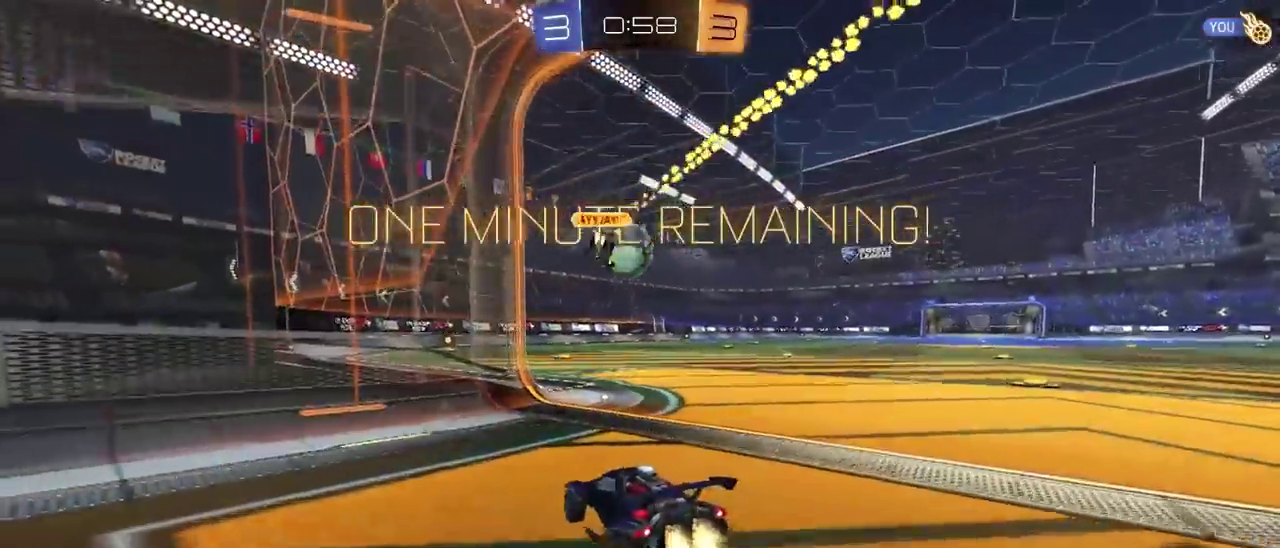
{"buttons": ["R2"], "left_stick": "up-right", "right_stick": "center", "events": [[133, "CIRCLE", "up"], [350, "left_stick", "center"], [467, "left_stick", "up-right"]]}
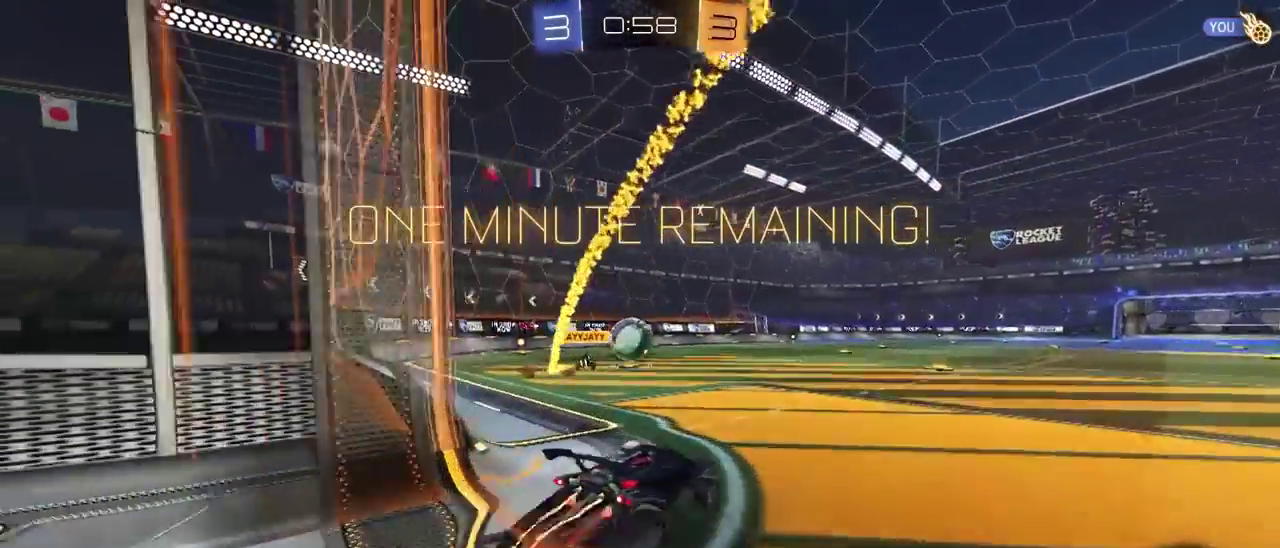
{"buttons": ["R2"], "left_stick": "down-right", "right_stick": "center"}
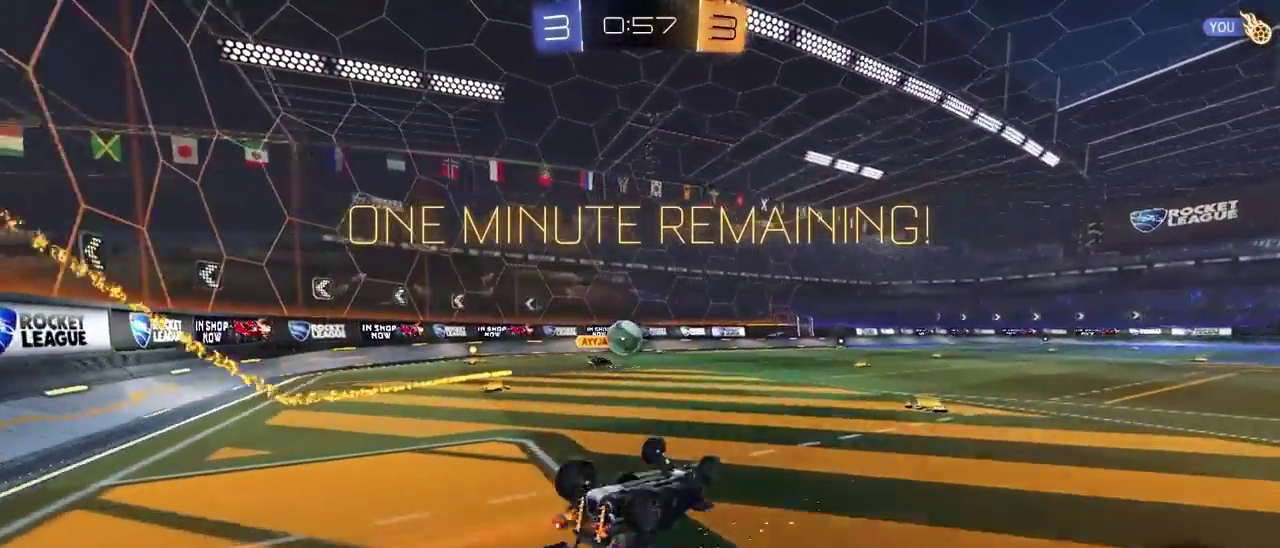
{"buttons": ["R2"], "left_stick": "center", "right_stick": "center"}
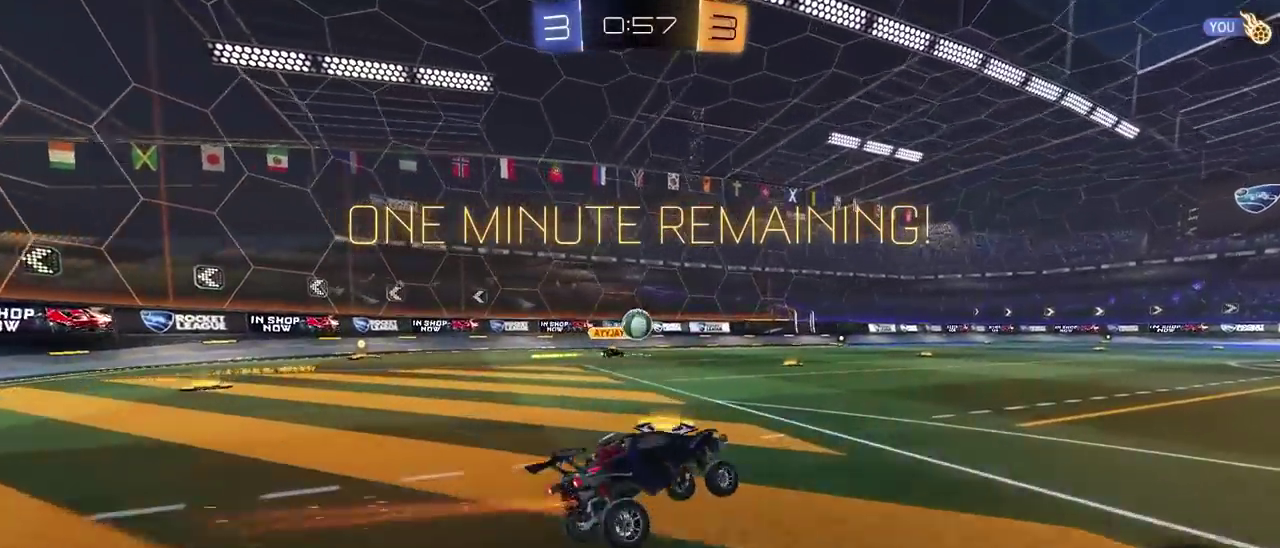
{"buttons": ["CROSS", "R2"], "left_stick": "down", "right_stick": "center", "events": [[133, "left_stick", "left"], [150, "CROSS", "down"], [217, "left_stick", "down-left"], [317, "left_stick", "down-right"], [367, "left_stick", "down"]]}